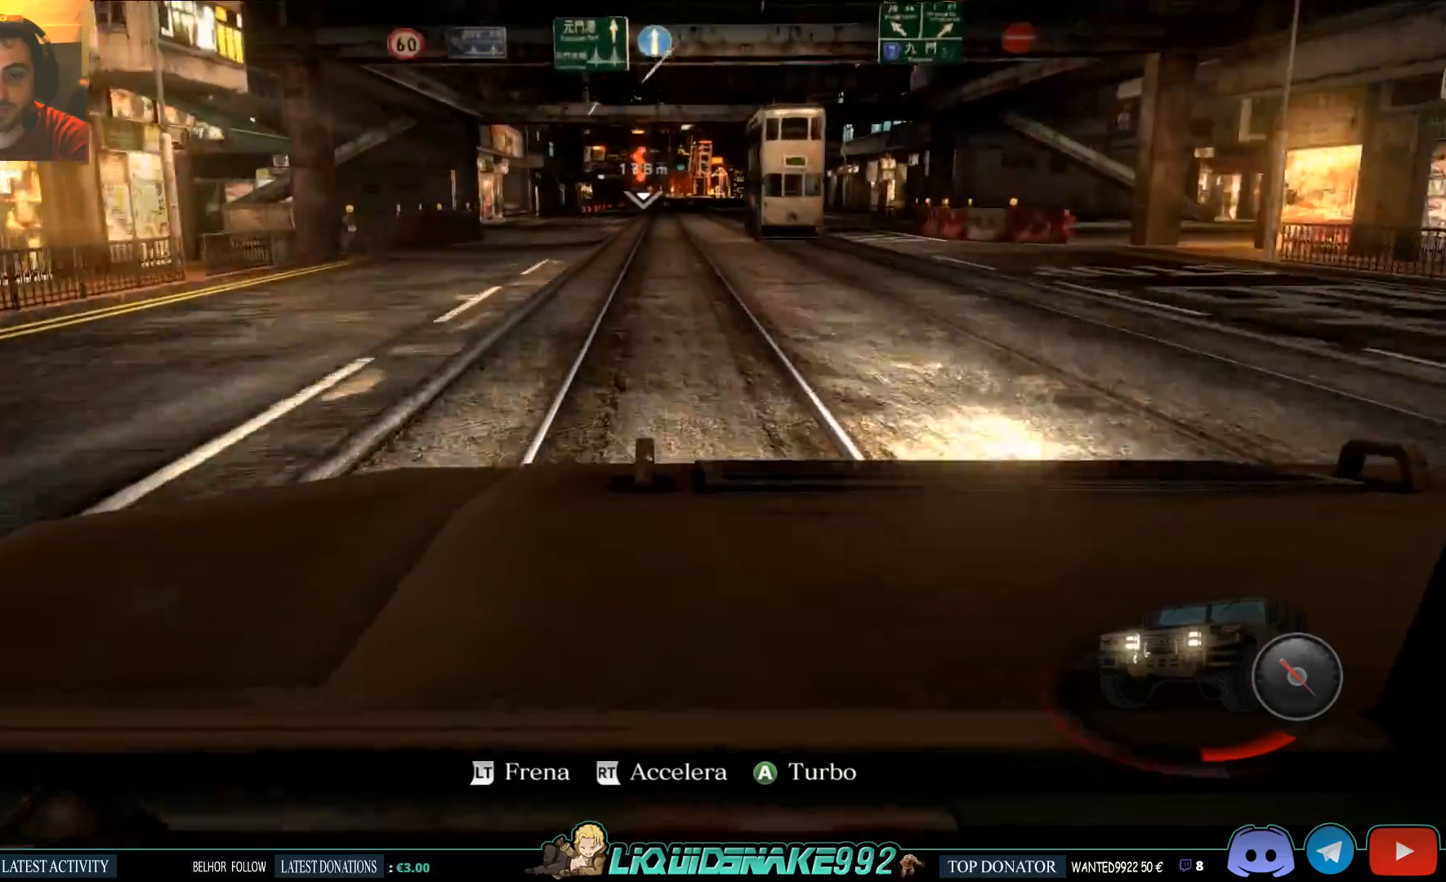
Gameplay with a controller (PlayStation layout); each line is a JSON object with the inputs held at the frame after it. "events" lists button and stick changes between this image and that frame as [ms after this image, input, new state], when the widget could be followed in between.
{"buttons": ["R2"], "left_stick": "center", "right_stick": "center", "events": []}
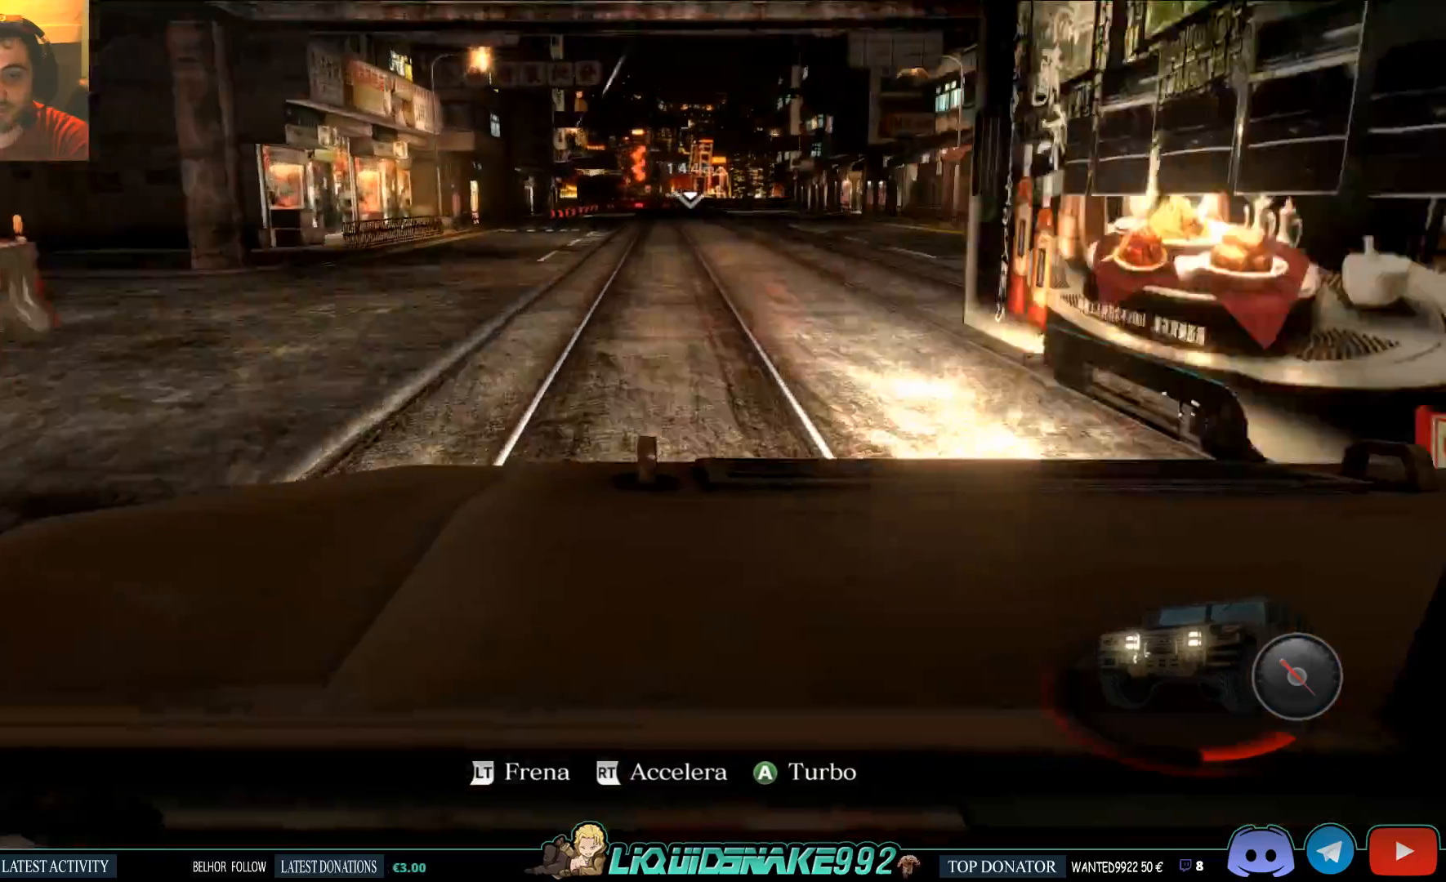
{"buttons": ["R2"], "left_stick": "center", "right_stick": "center", "events": []}
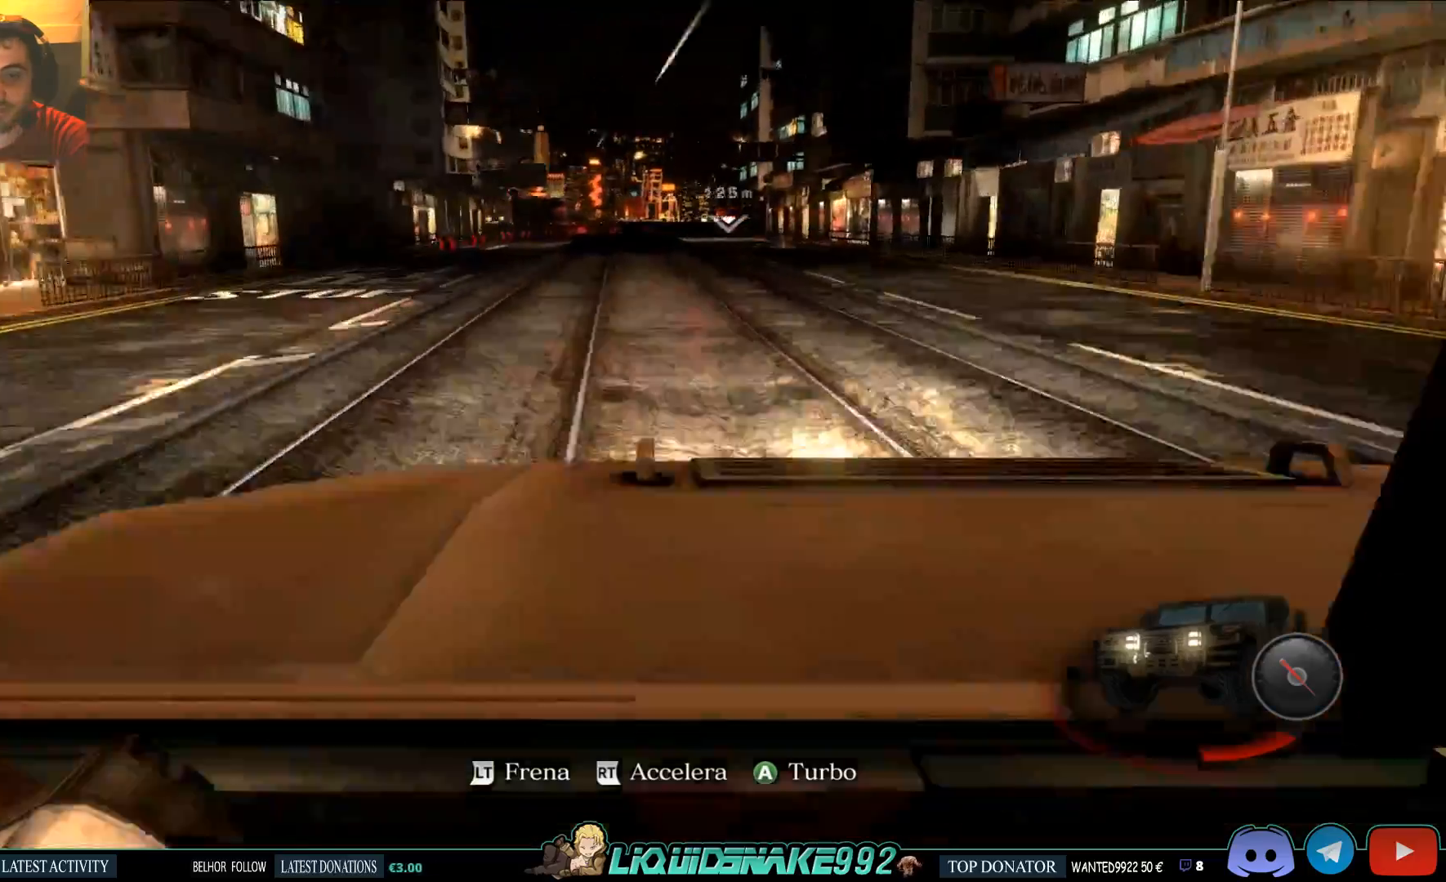
{"buttons": ["R2"], "left_stick": "center", "right_stick": "center", "events": []}
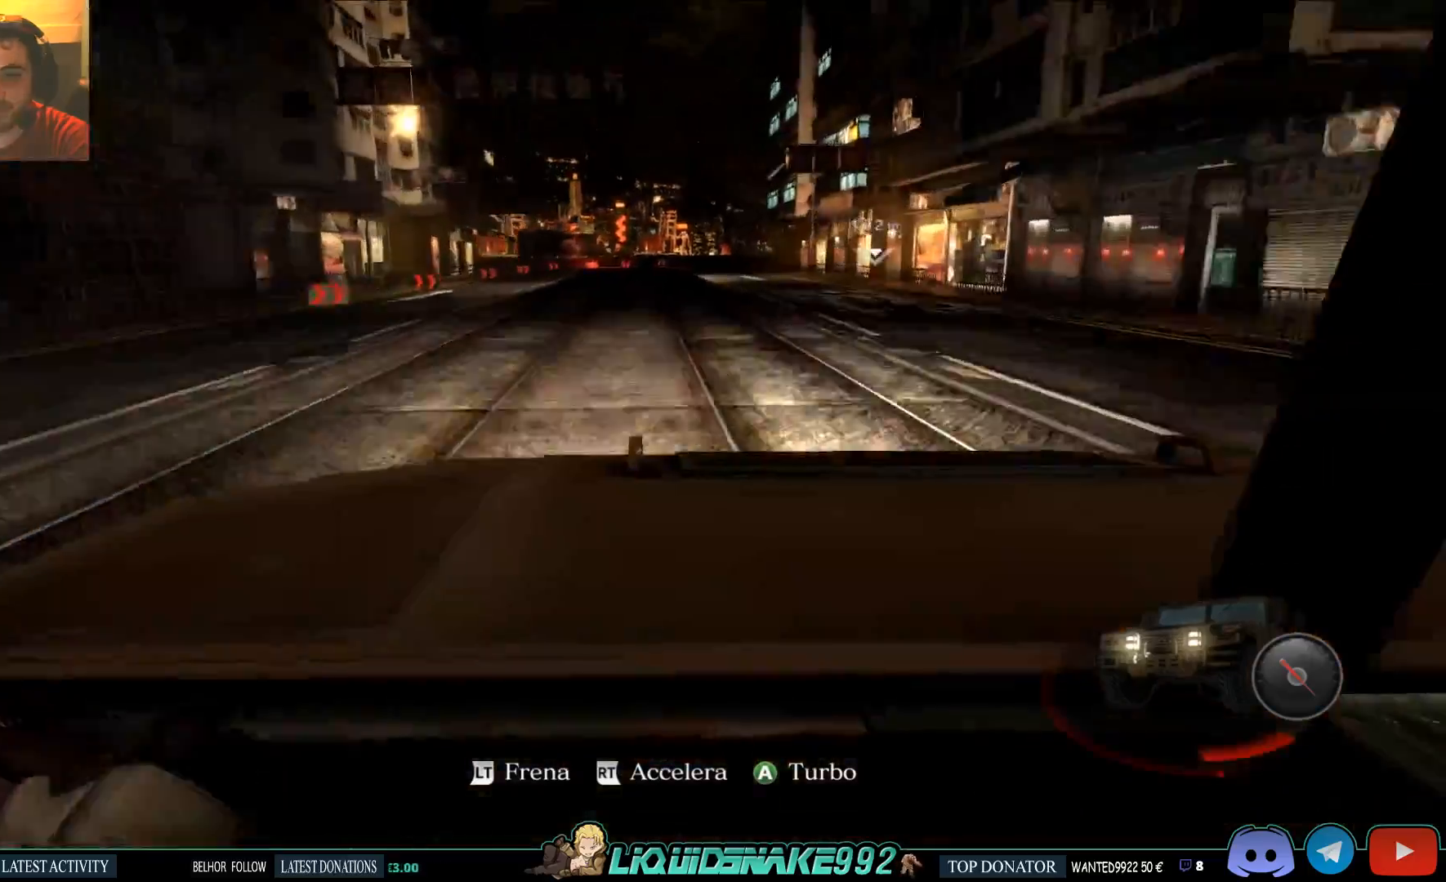
{"buttons": [], "left_stick": "center", "right_stick": "center", "events": [[350, "R2", "up"]]}
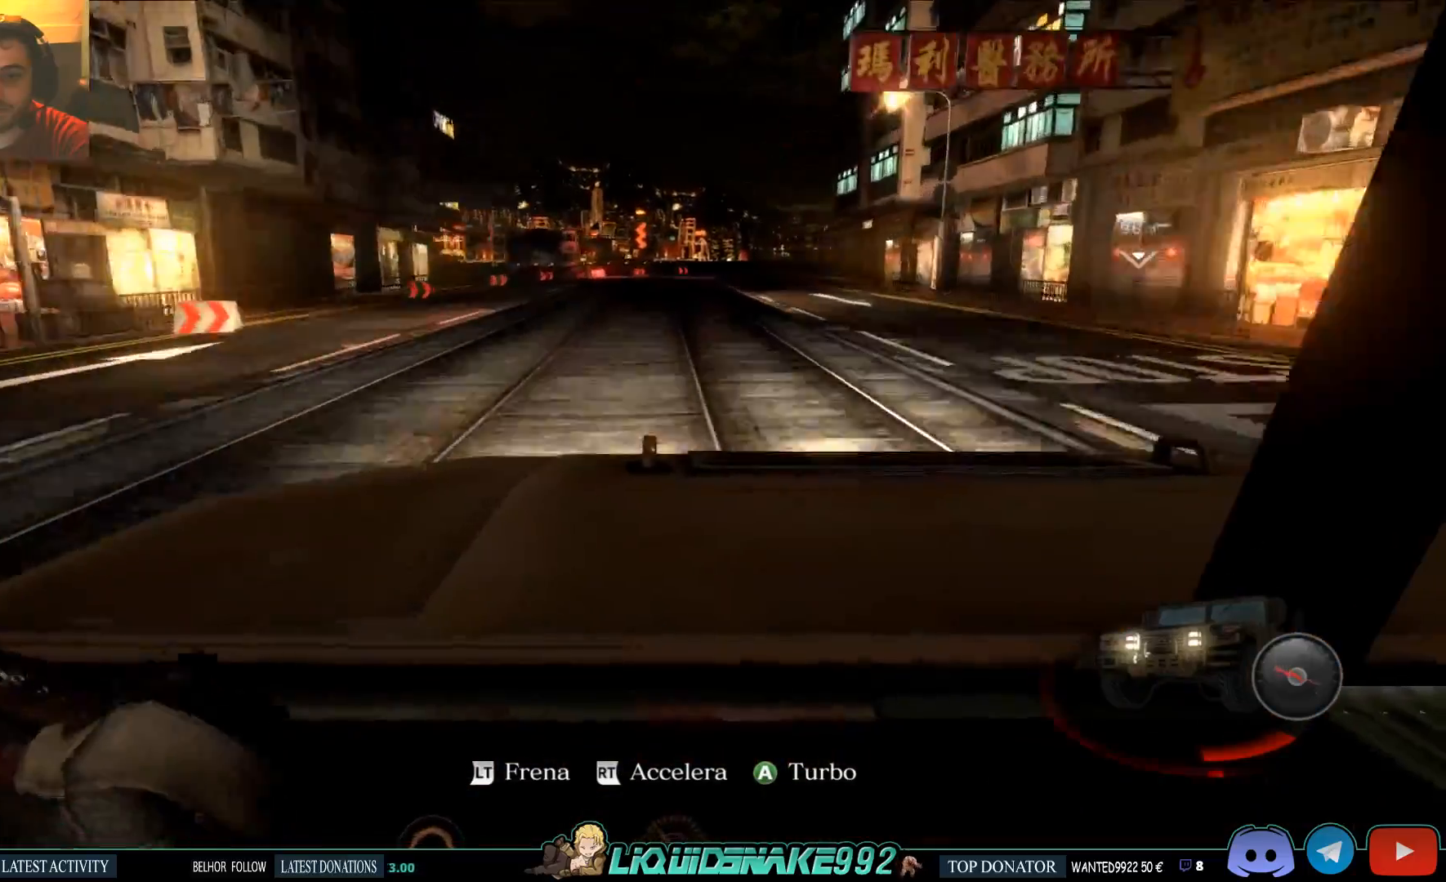
{"buttons": [], "left_stick": "center", "right_stick": "center", "events": []}
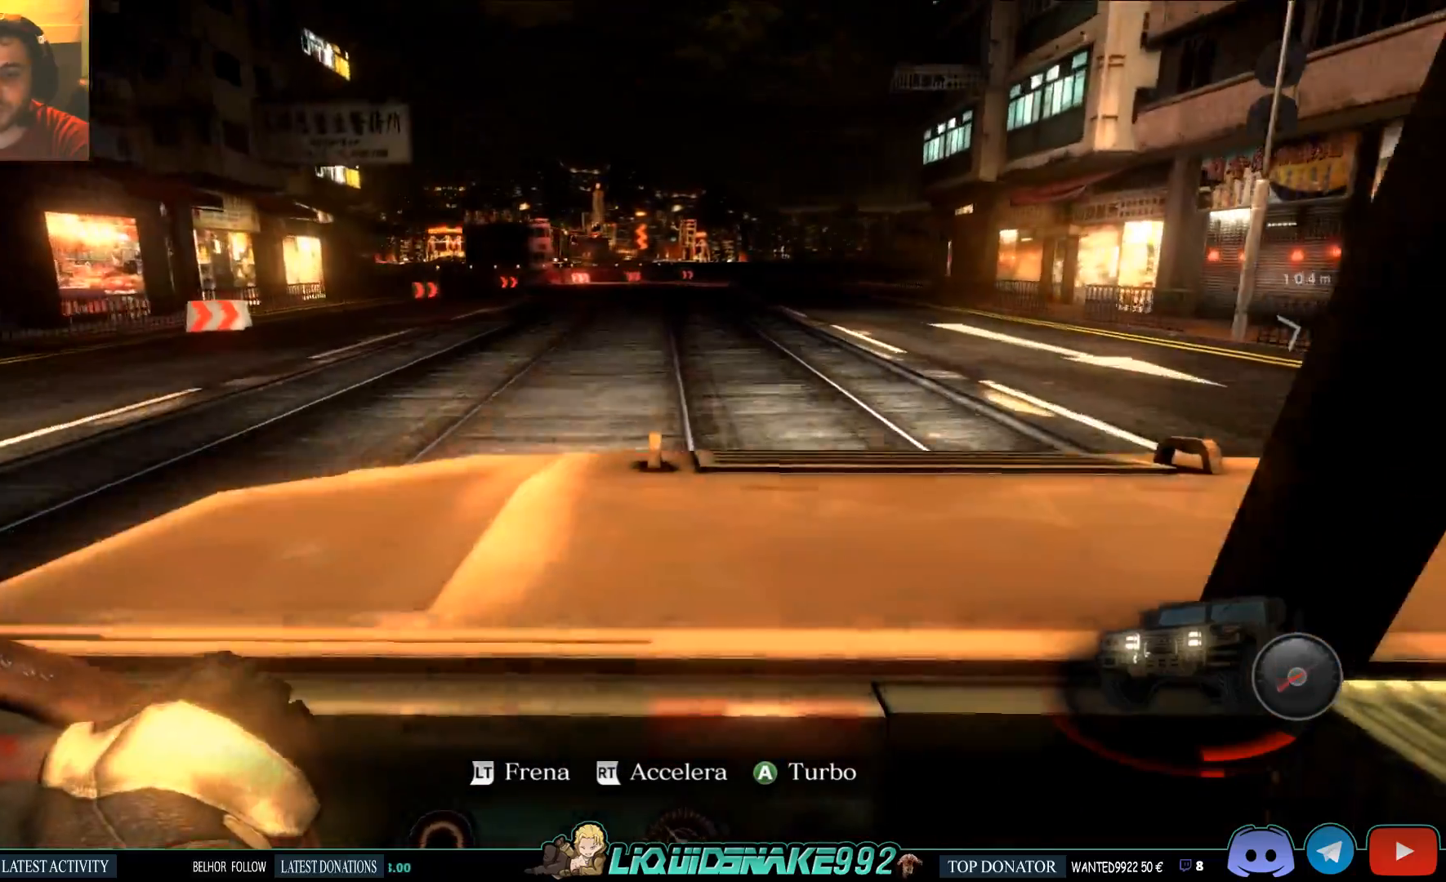
{"buttons": ["R2"], "left_stick": "right", "right_stick": "center", "events": [[17, "left_stick", "right"], [250, "R2", "down"]]}
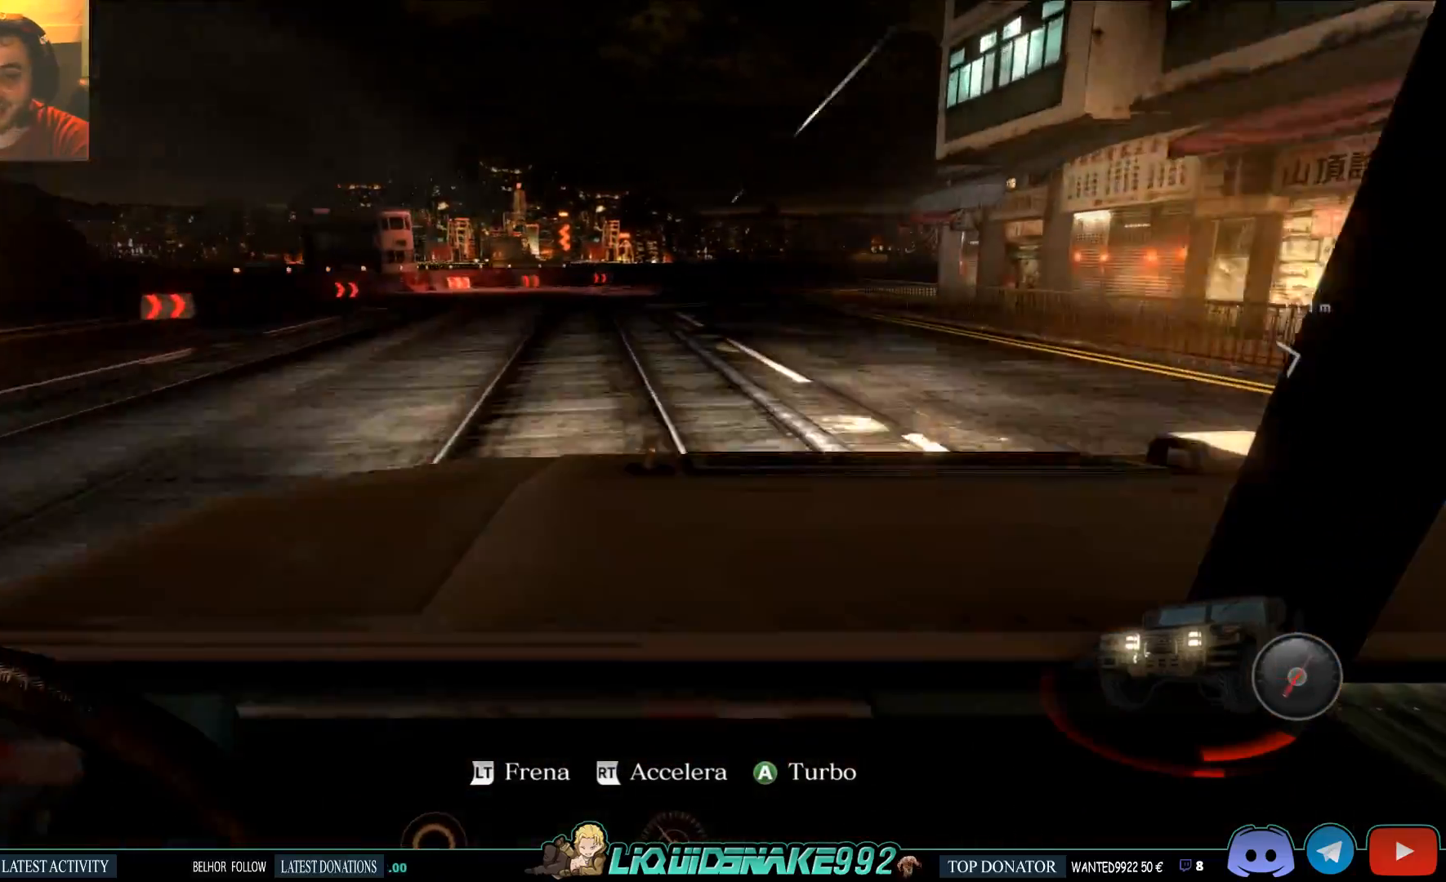
{"buttons": [], "left_stick": "right", "right_stick": "center", "events": [[333, "R2", "up"]]}
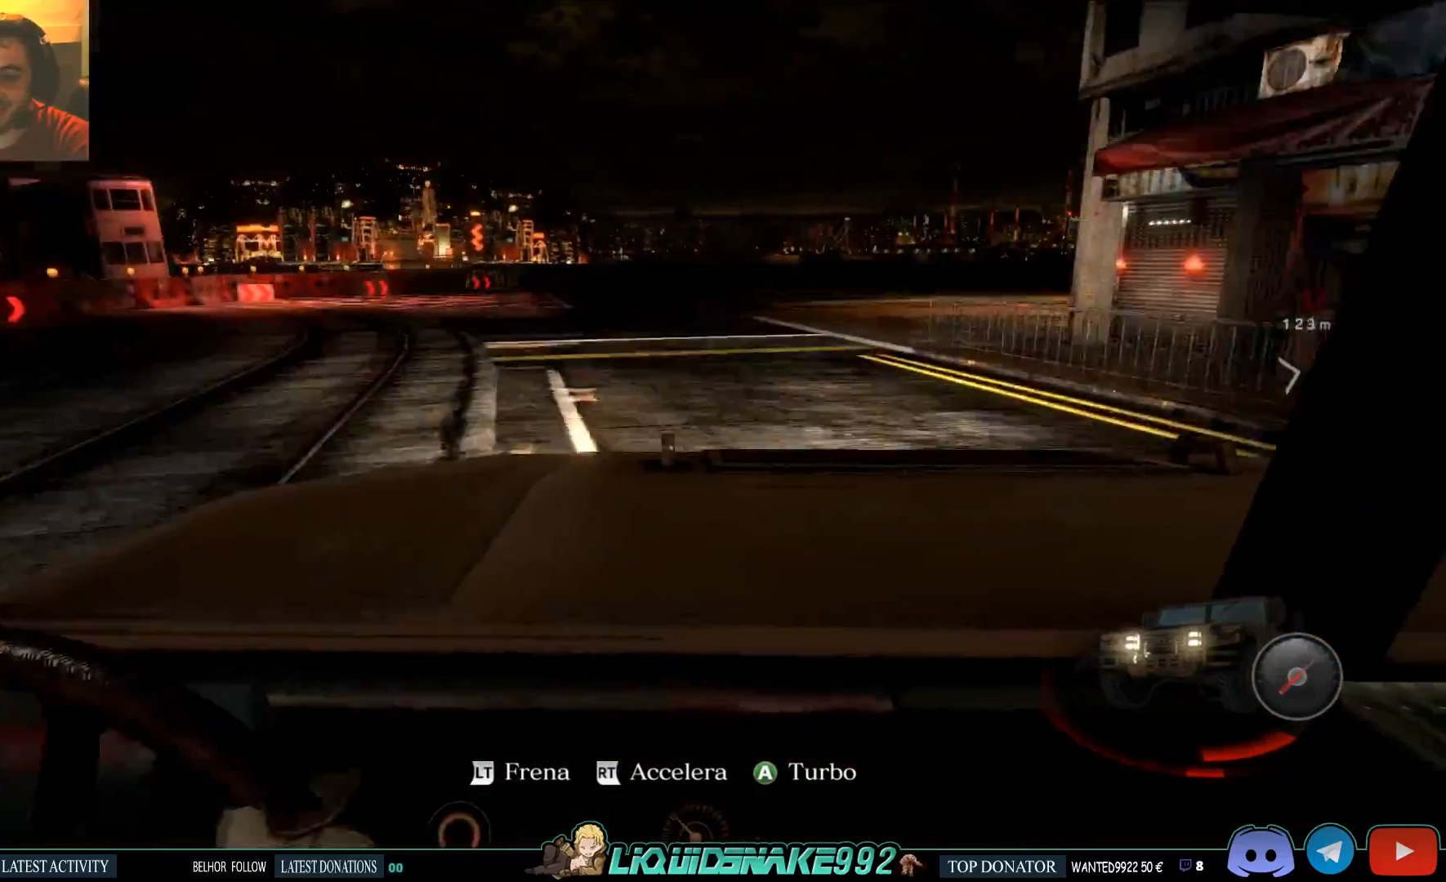
{"buttons": [], "left_stick": "right", "right_stick": "center", "events": []}
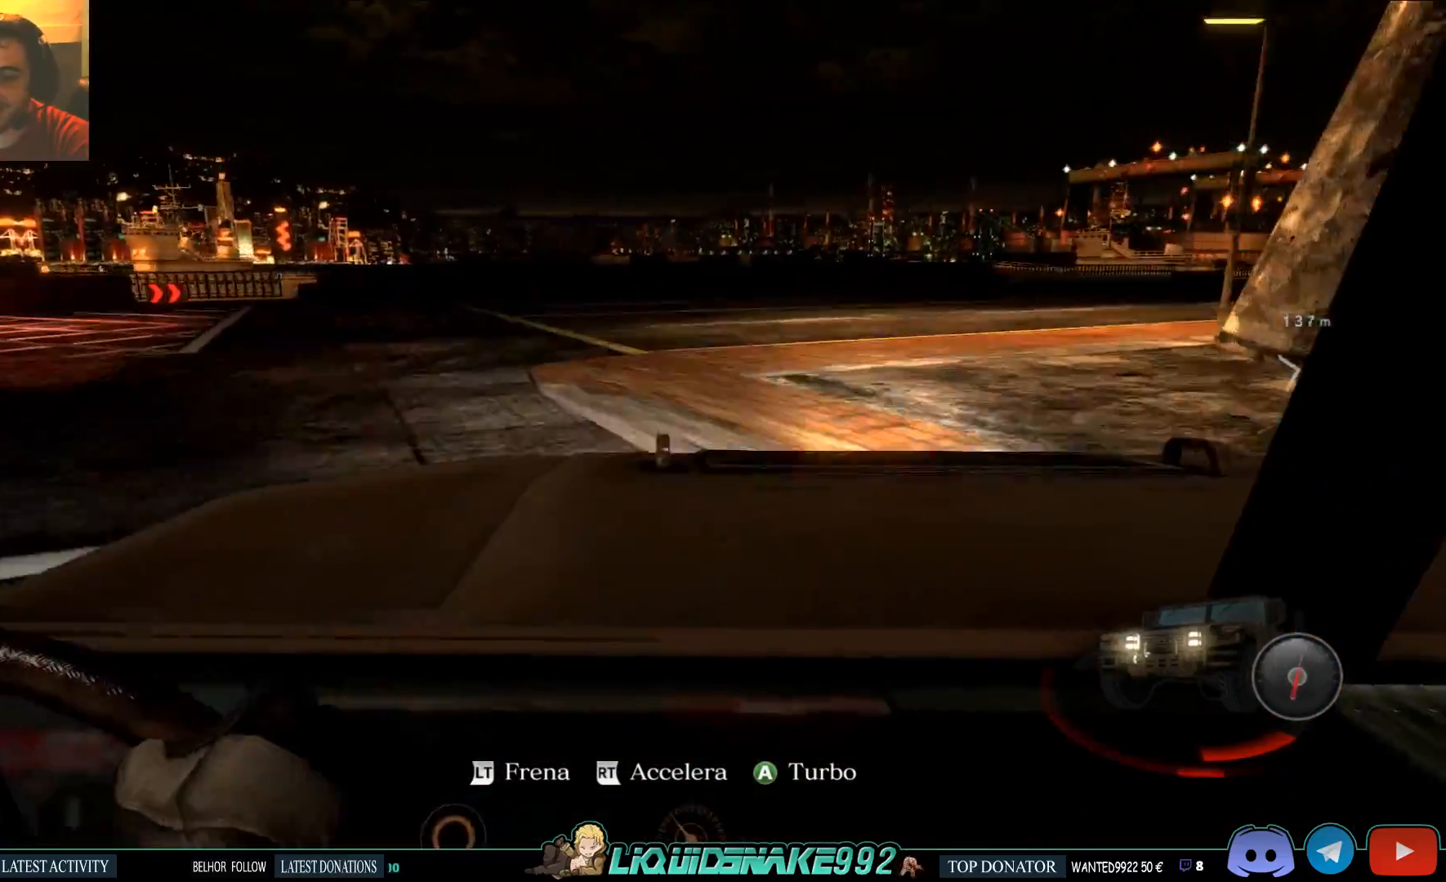
{"buttons": ["R2"], "left_stick": "right", "right_stick": "center", "events": [[200, "R2", "down"]]}
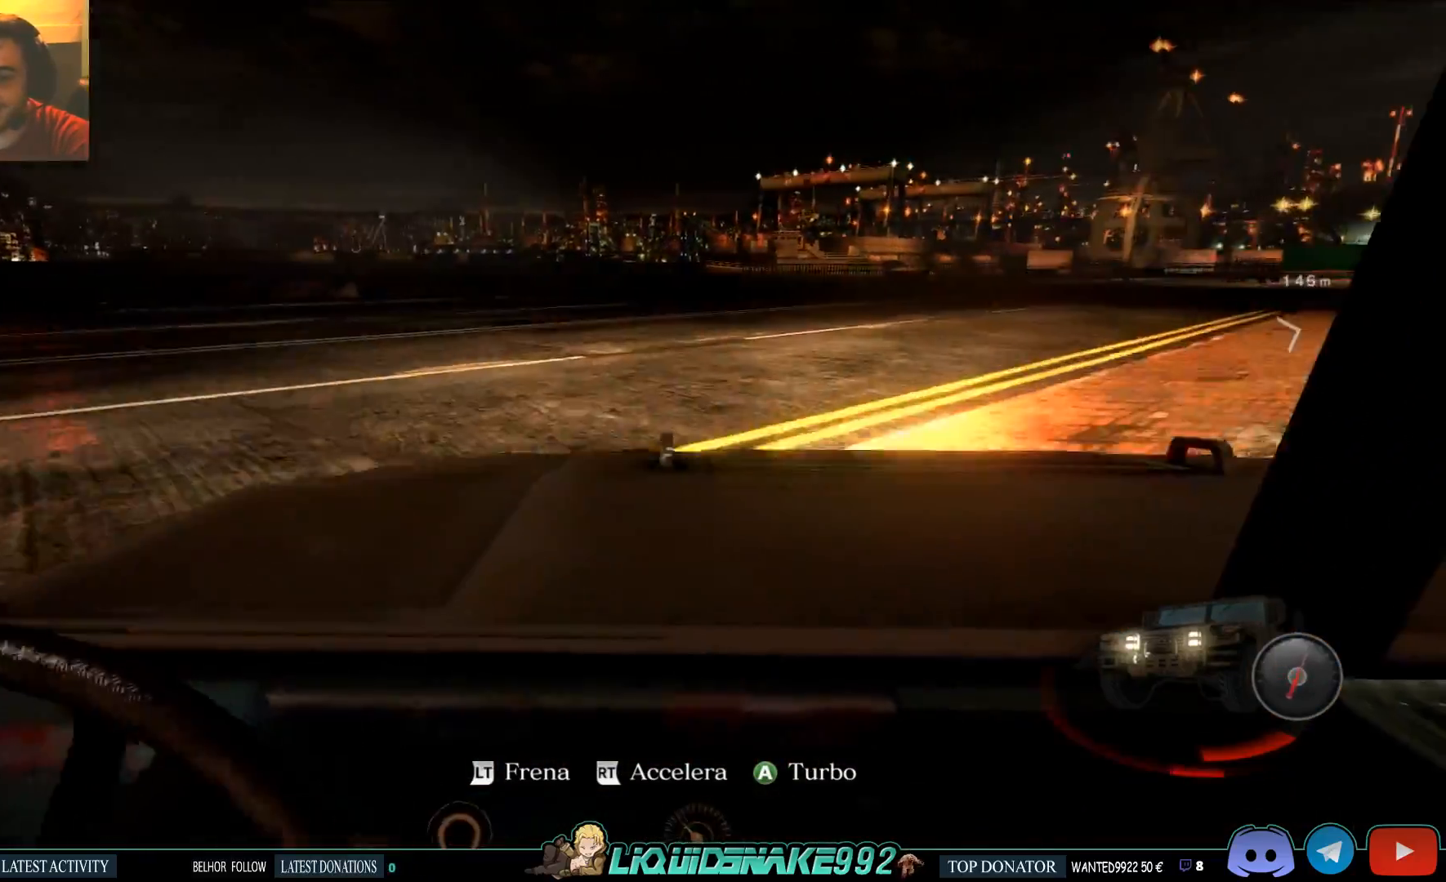
{"buttons": ["R2"], "left_stick": "right", "right_stick": "center", "events": []}
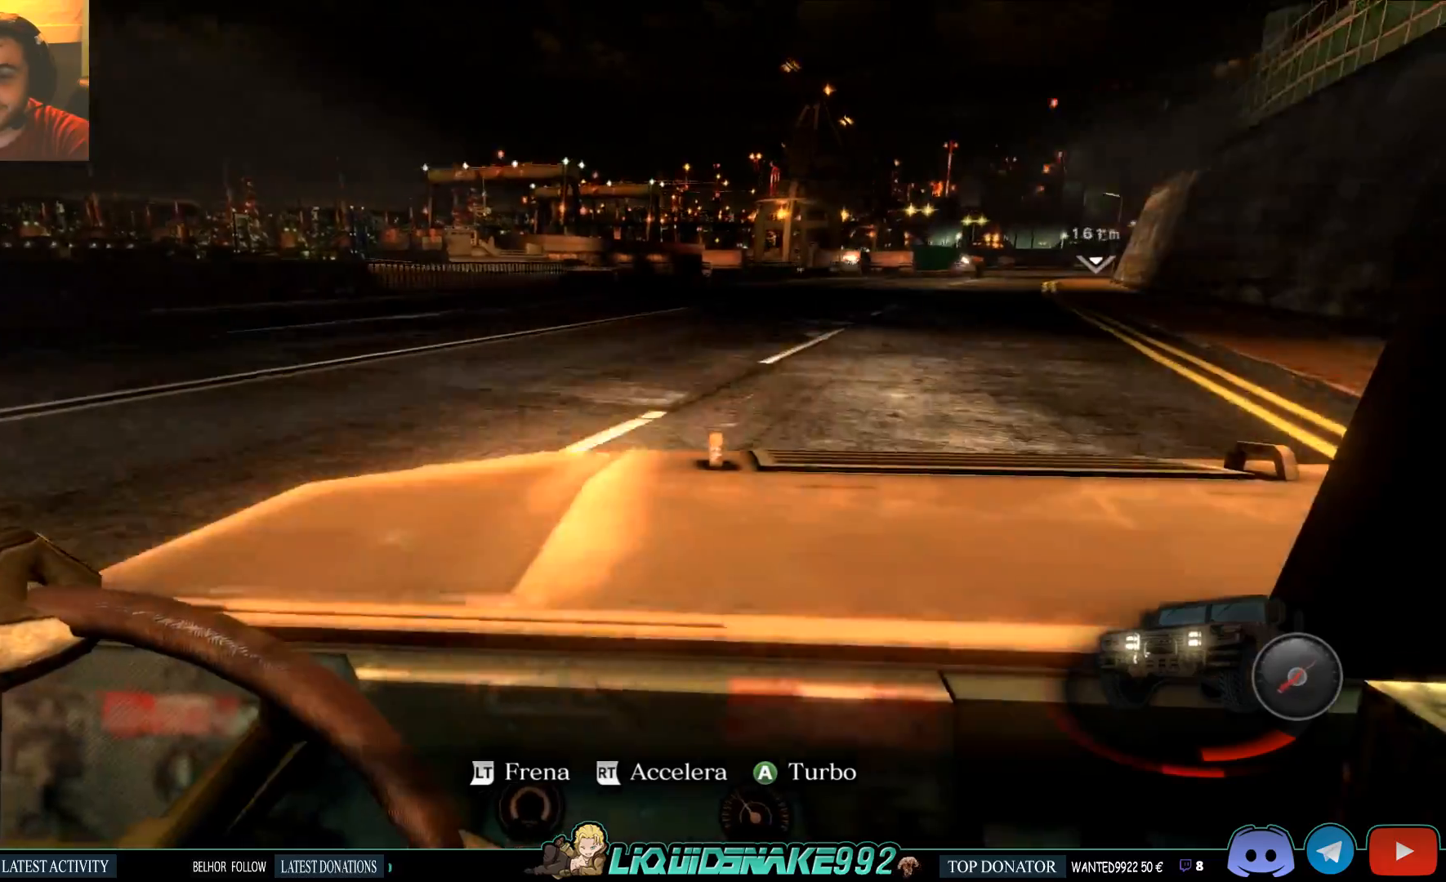
{"buttons": ["R2"], "left_stick": "right", "right_stick": "center", "events": []}
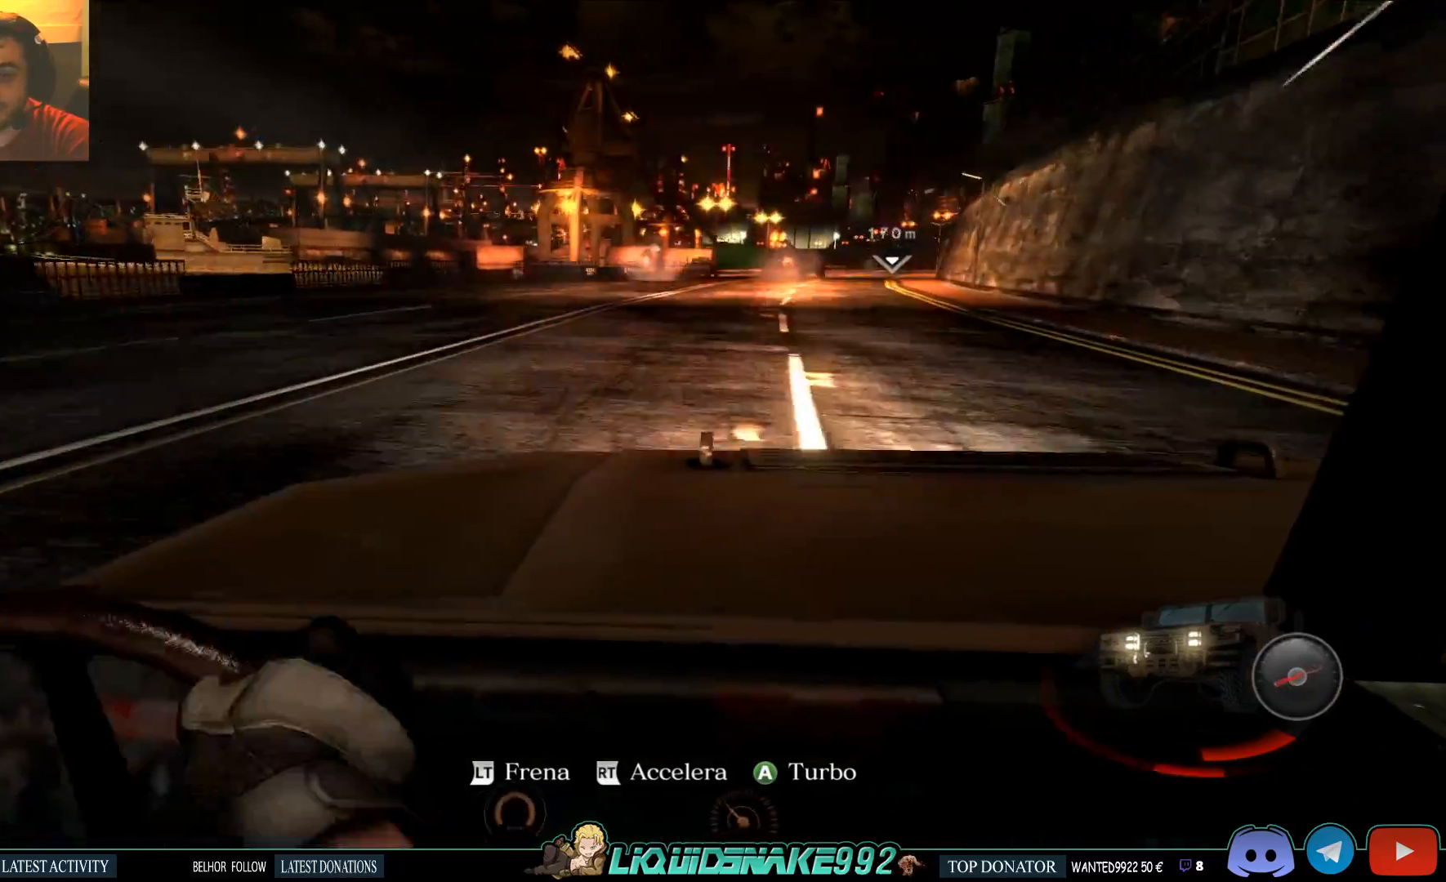
{"buttons": ["R2"], "left_stick": "right", "right_stick": "center", "events": []}
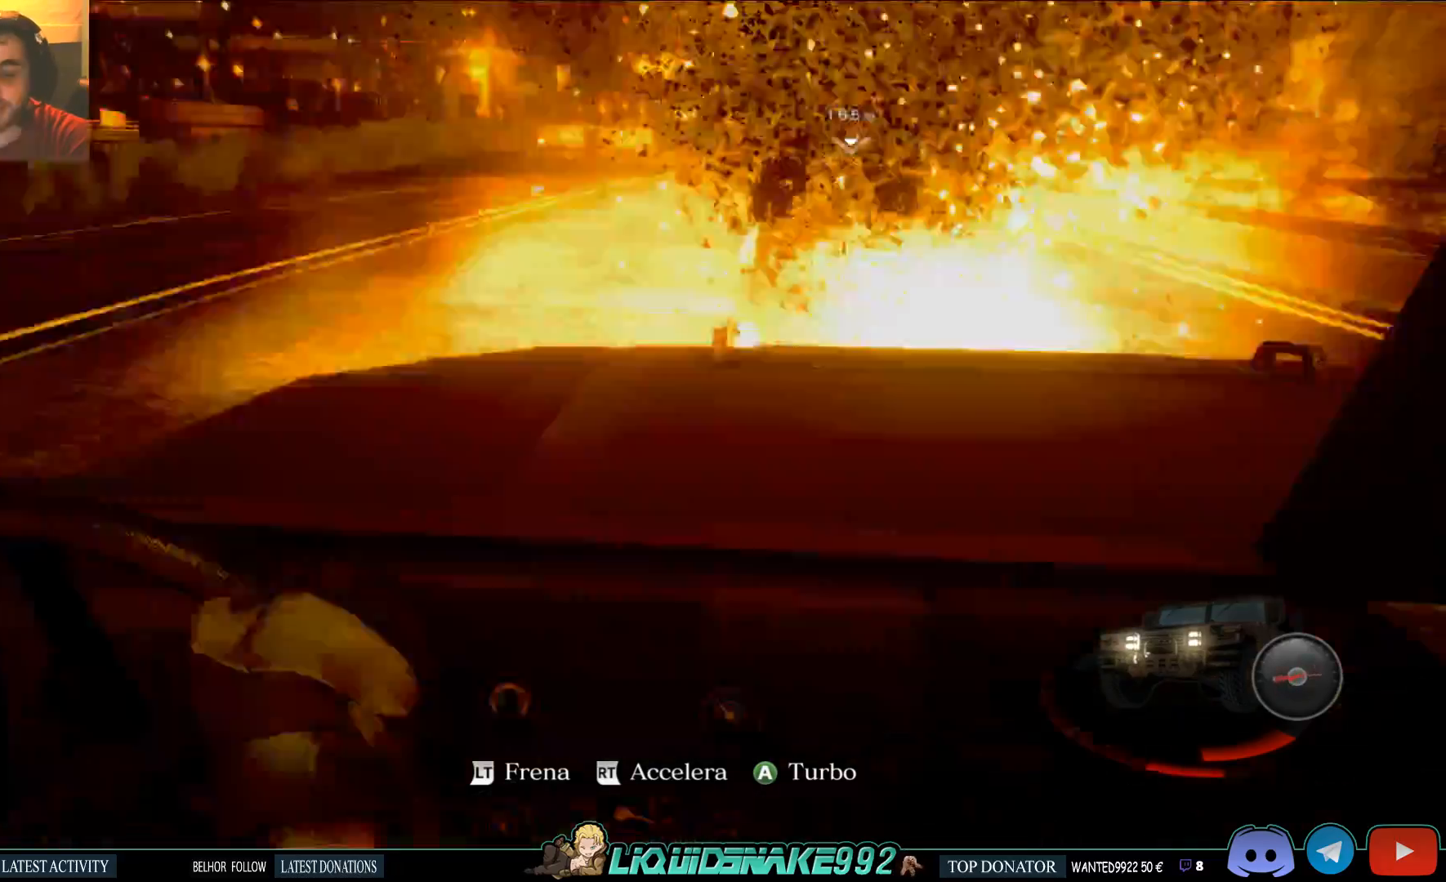
{"buttons": ["R2"], "left_stick": "right", "right_stick": "center", "events": []}
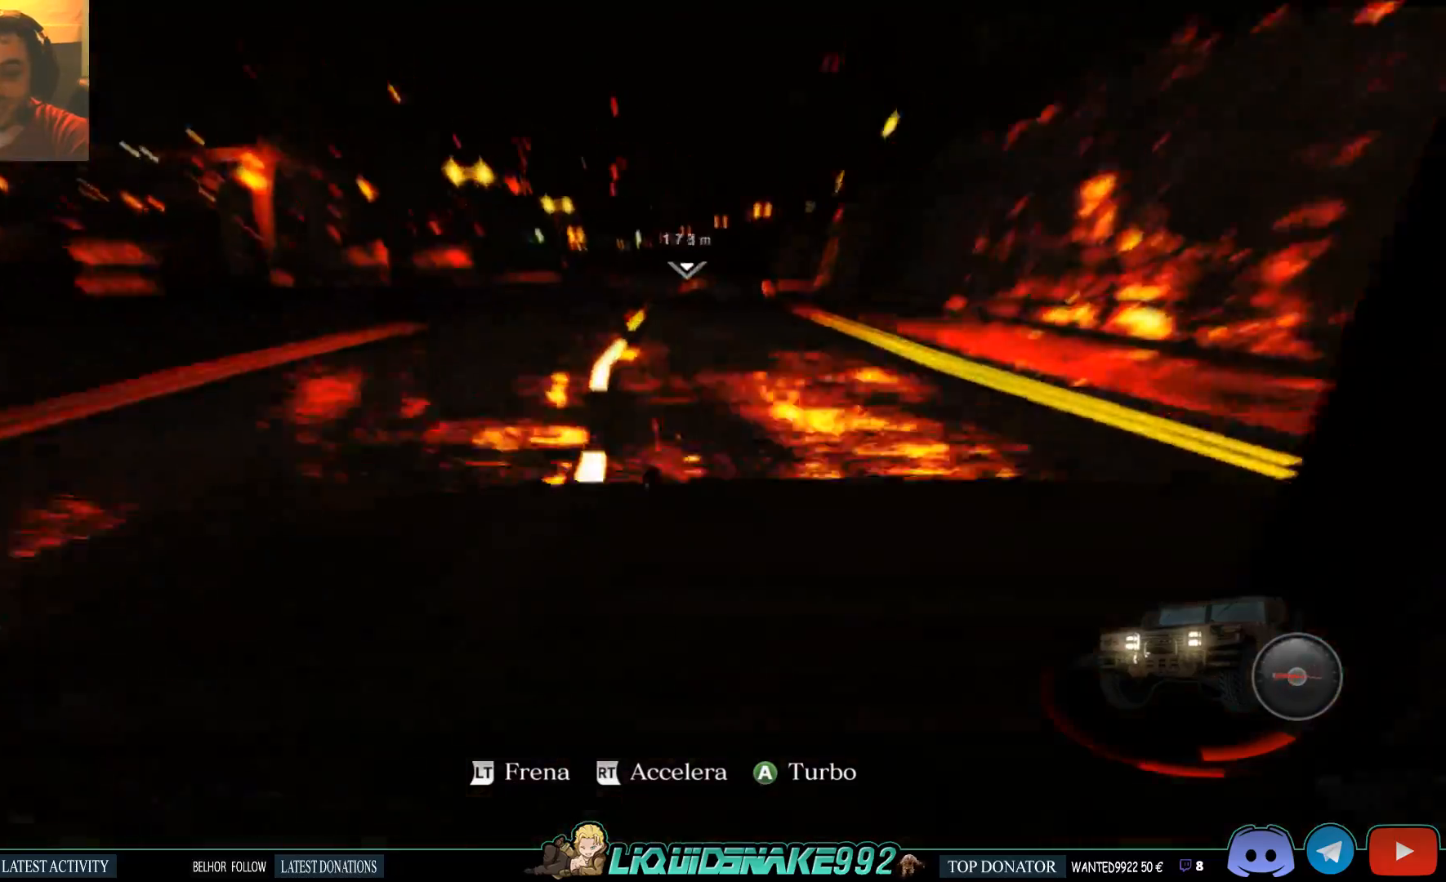
{"buttons": ["R2"], "left_stick": "right", "right_stick": "center", "events": []}
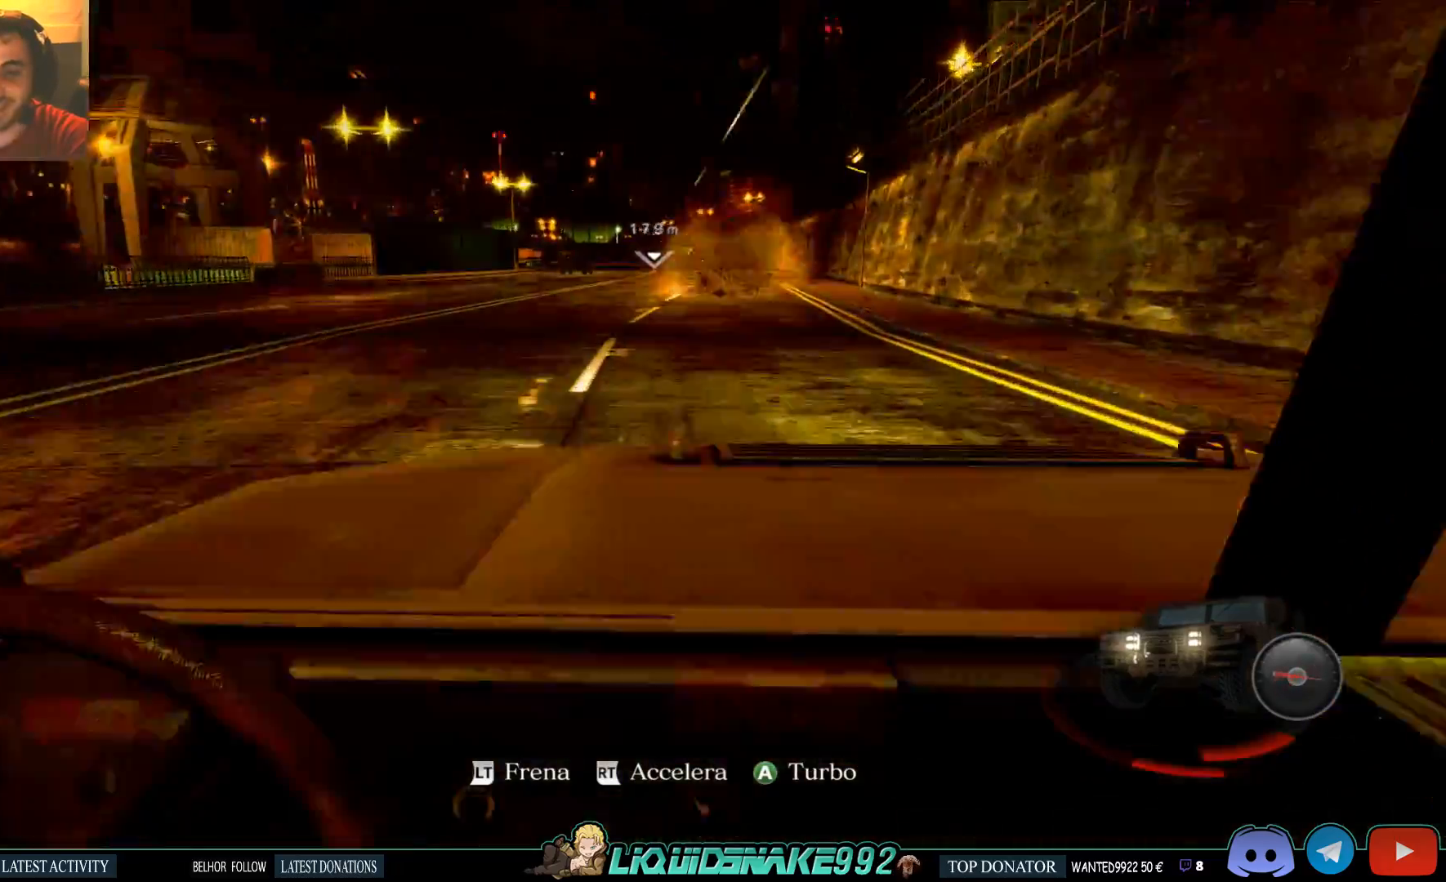
{"buttons": ["R2"], "left_stick": "right", "right_stick": "center", "events": []}
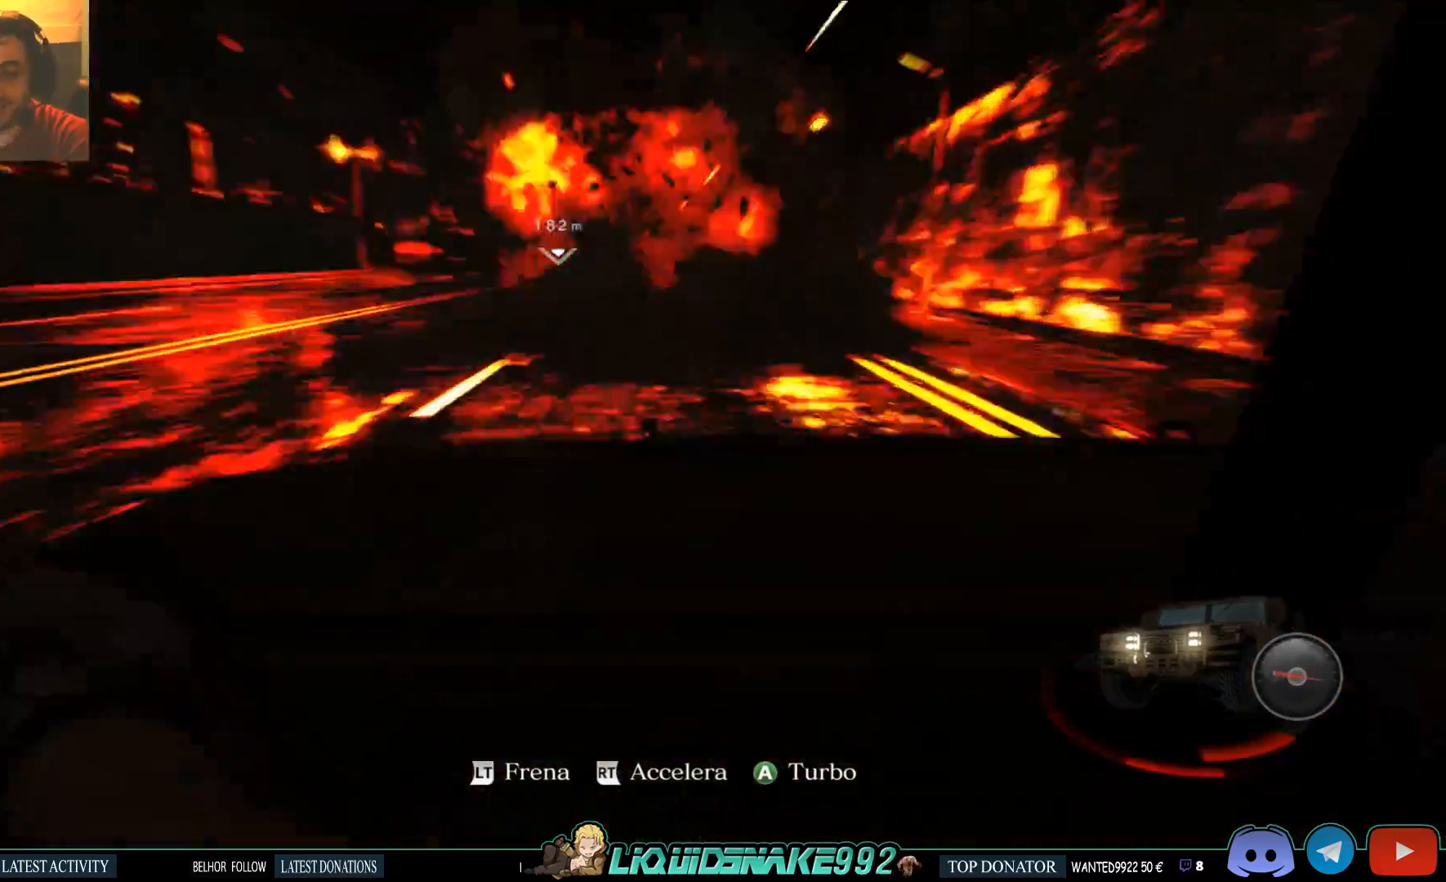
{"buttons": ["R2"], "left_stick": "right", "right_stick": "center", "events": []}
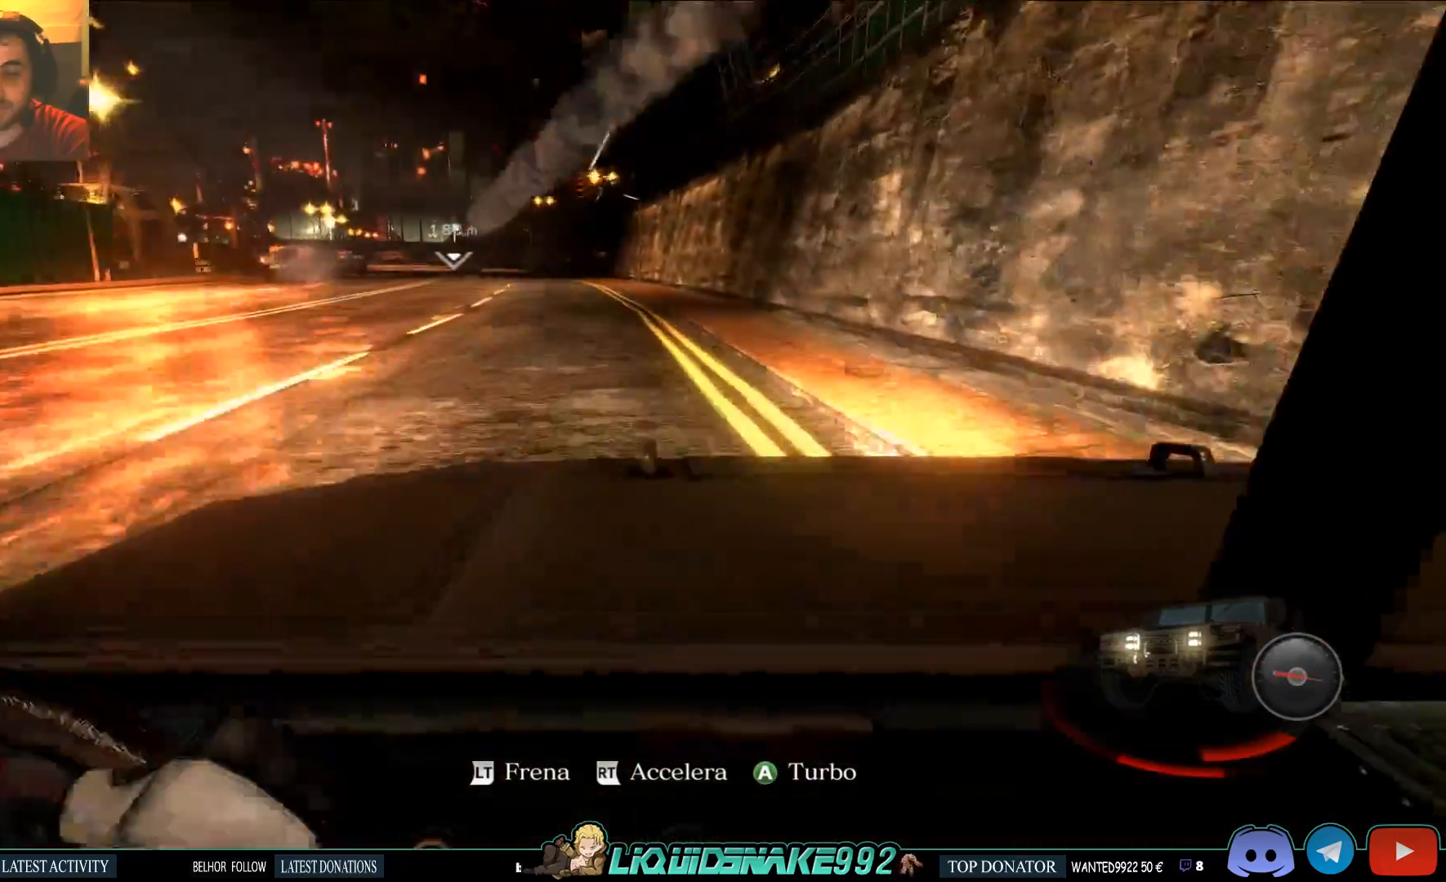
{"buttons": ["R2"], "left_stick": "left", "right_stick": "center"}
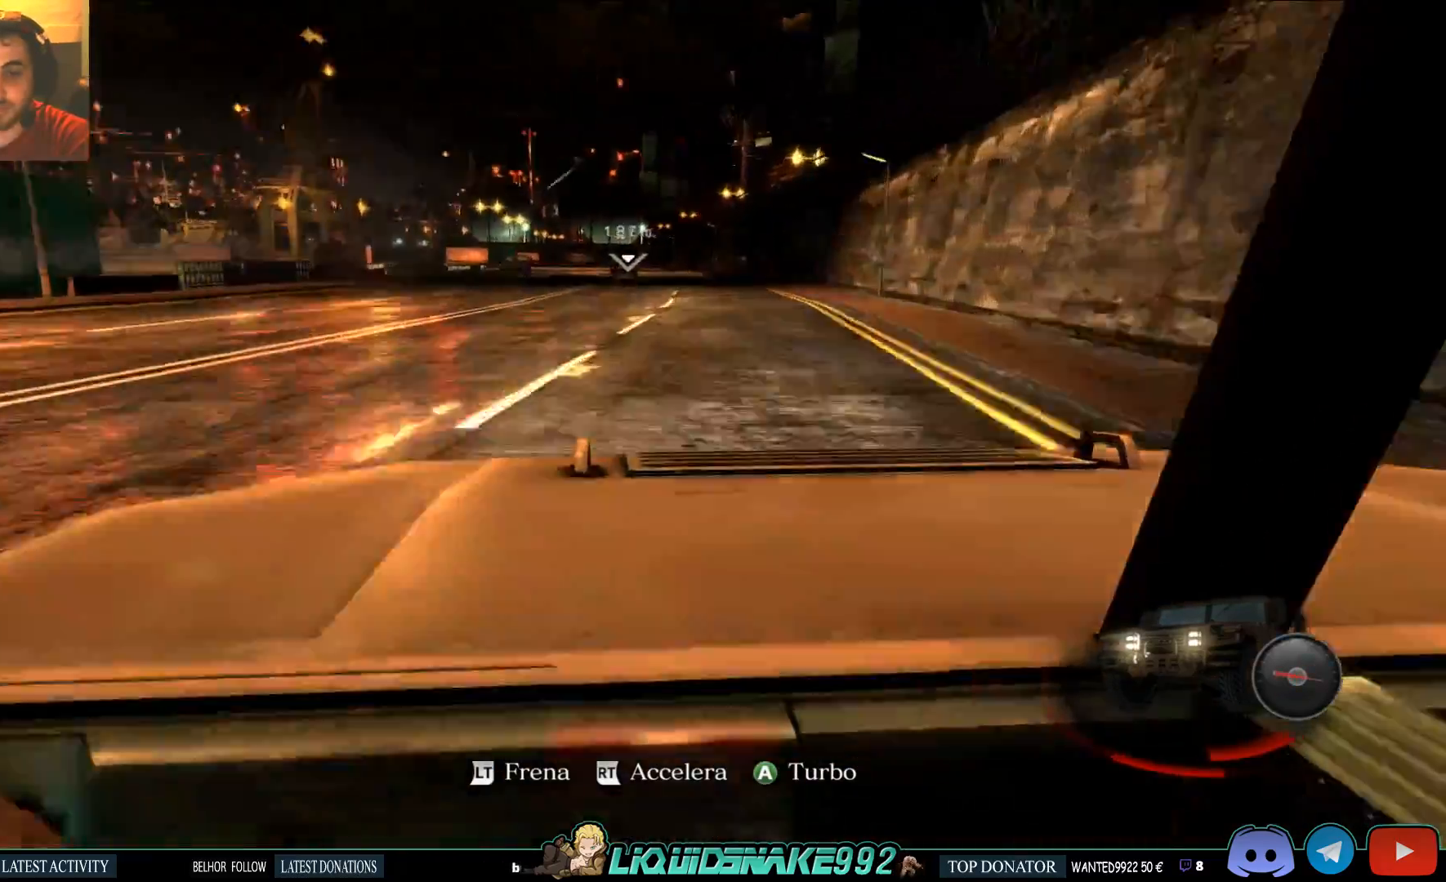
{"buttons": ["R2"], "left_stick": "center", "right_stick": "center", "events": [[150, "left_stick", "center"]]}
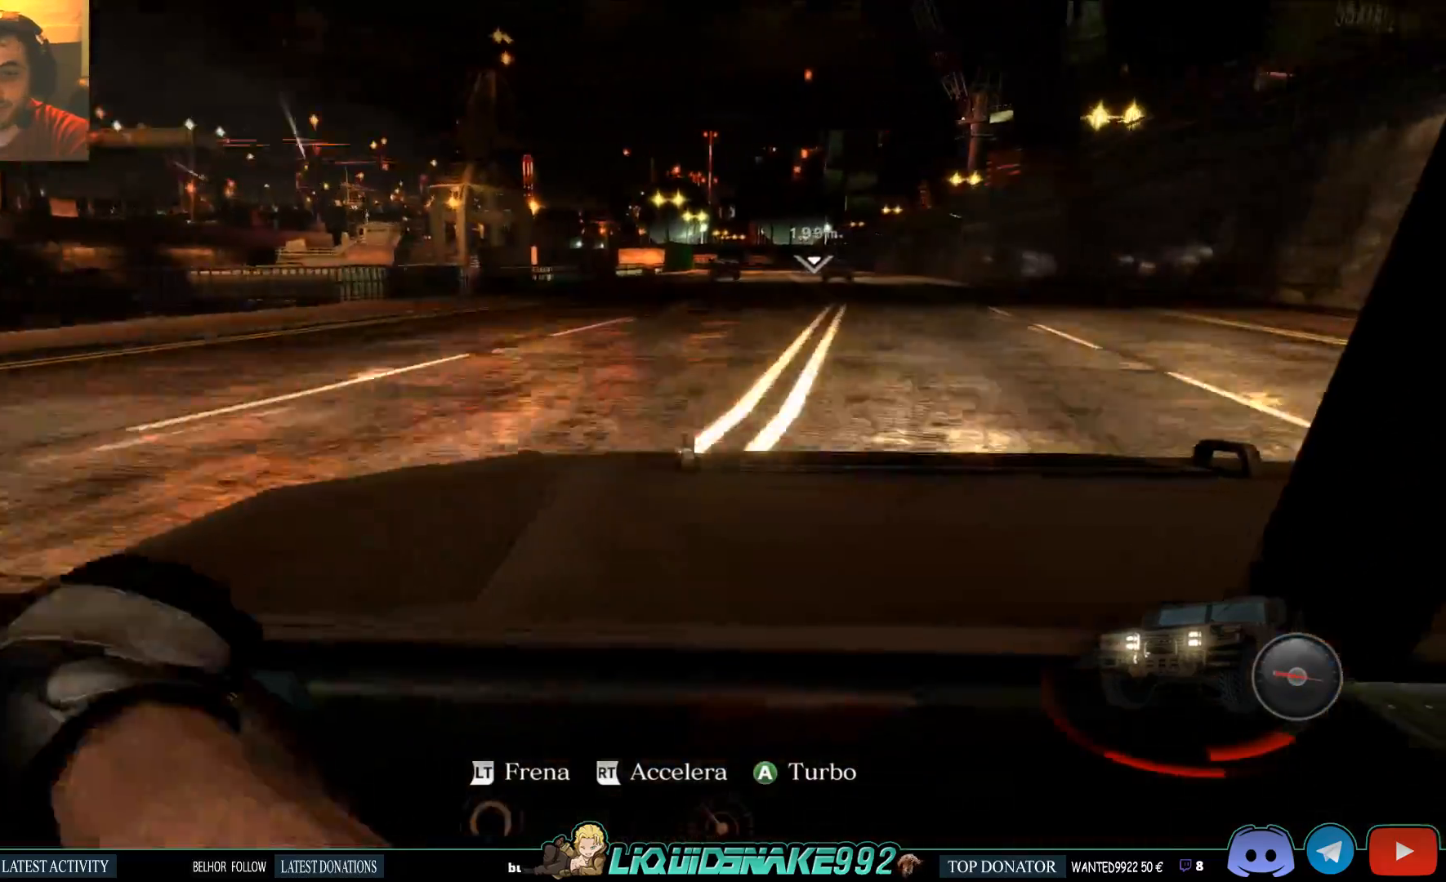
{"buttons": ["R2"], "left_stick": "center", "right_stick": "center", "events": []}
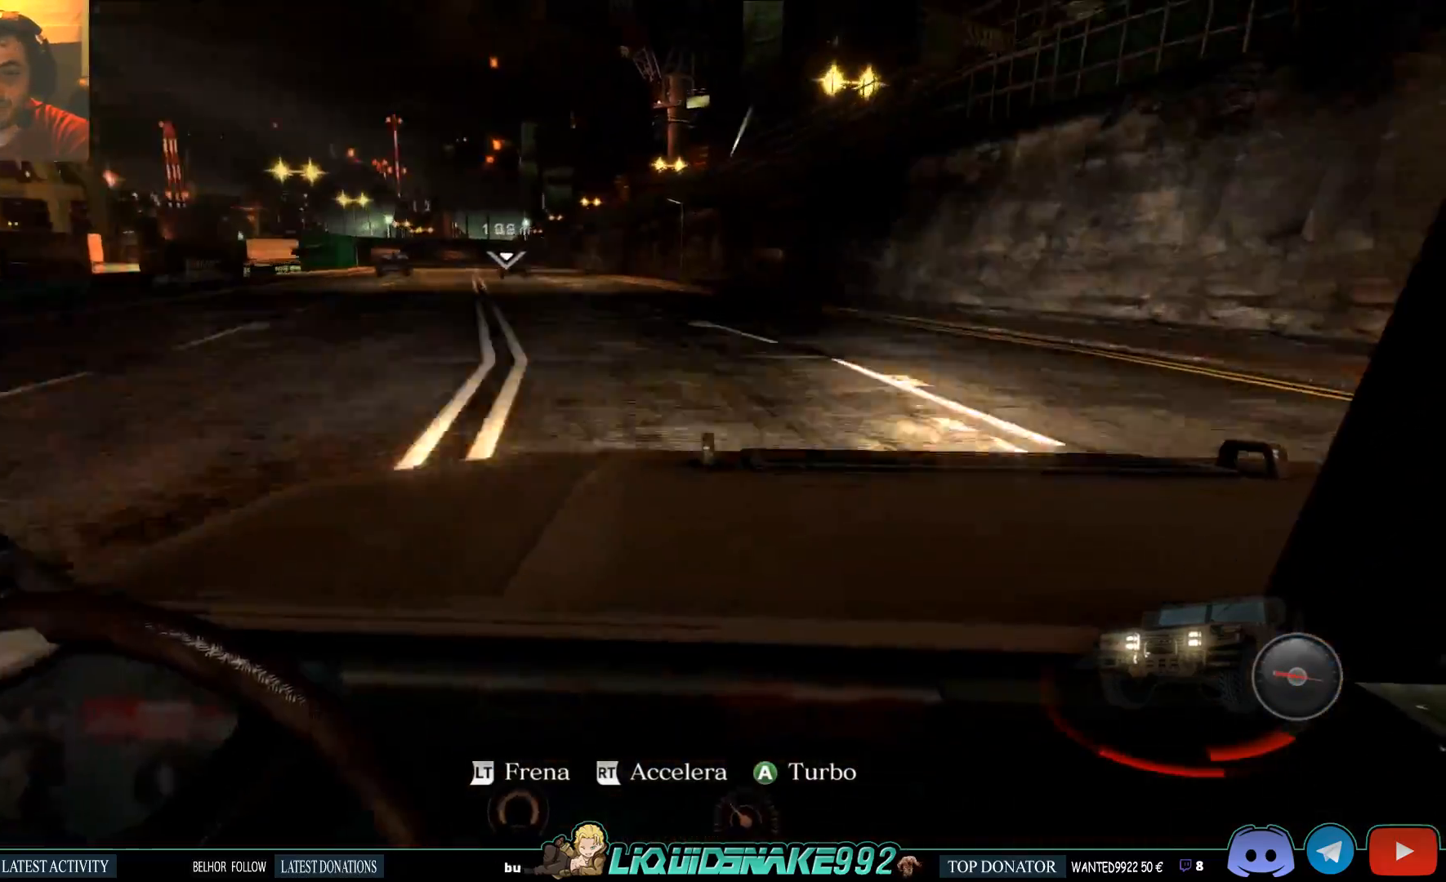
{"buttons": ["R2"], "left_stick": "center", "right_stick": "center", "events": []}
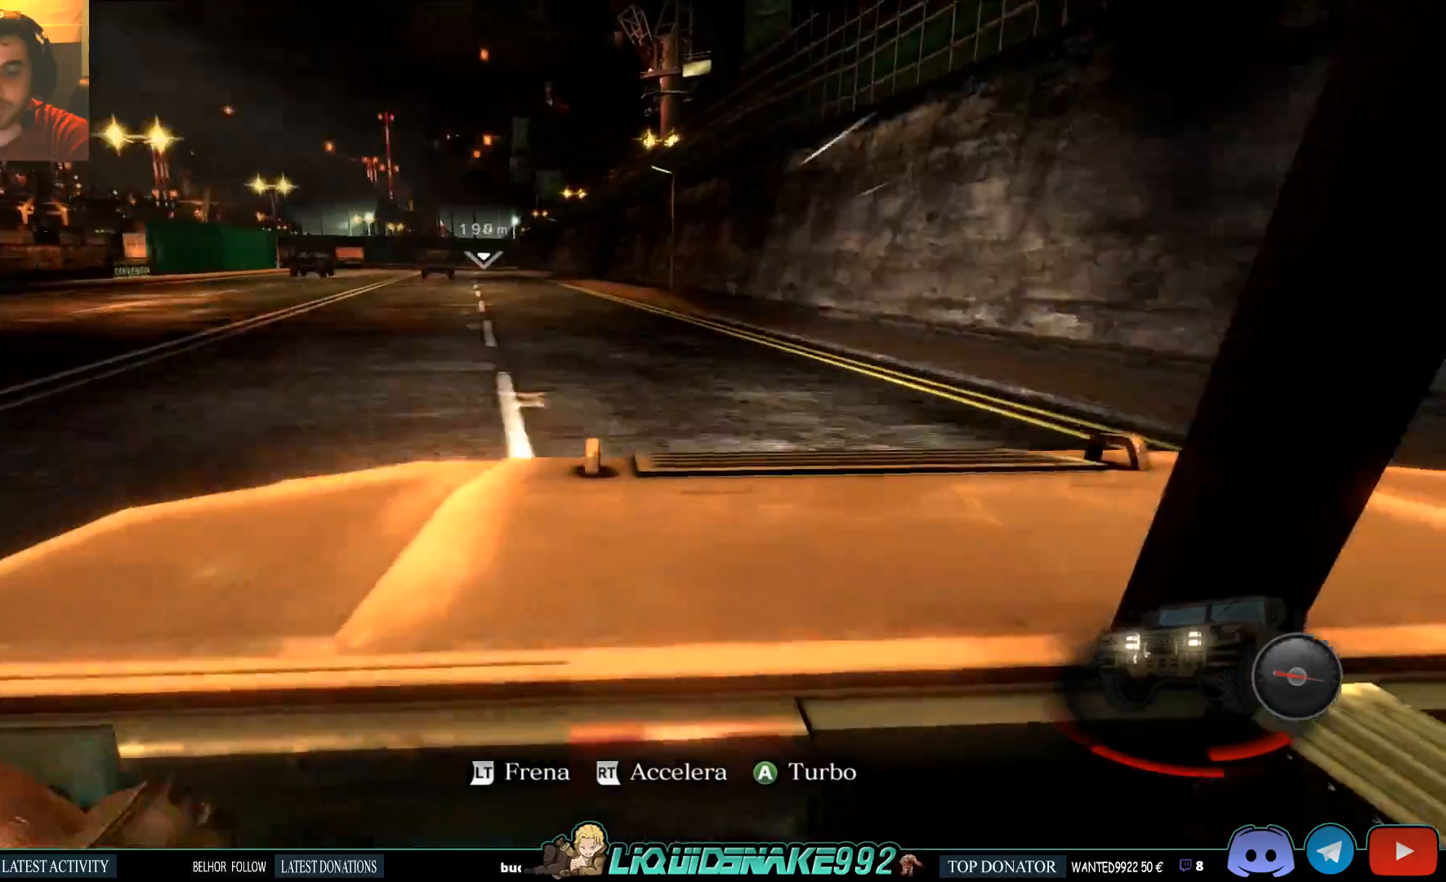
{"buttons": ["R2"], "left_stick": "left", "right_stick": "center", "events": [[450, "left_stick", "left"]]}
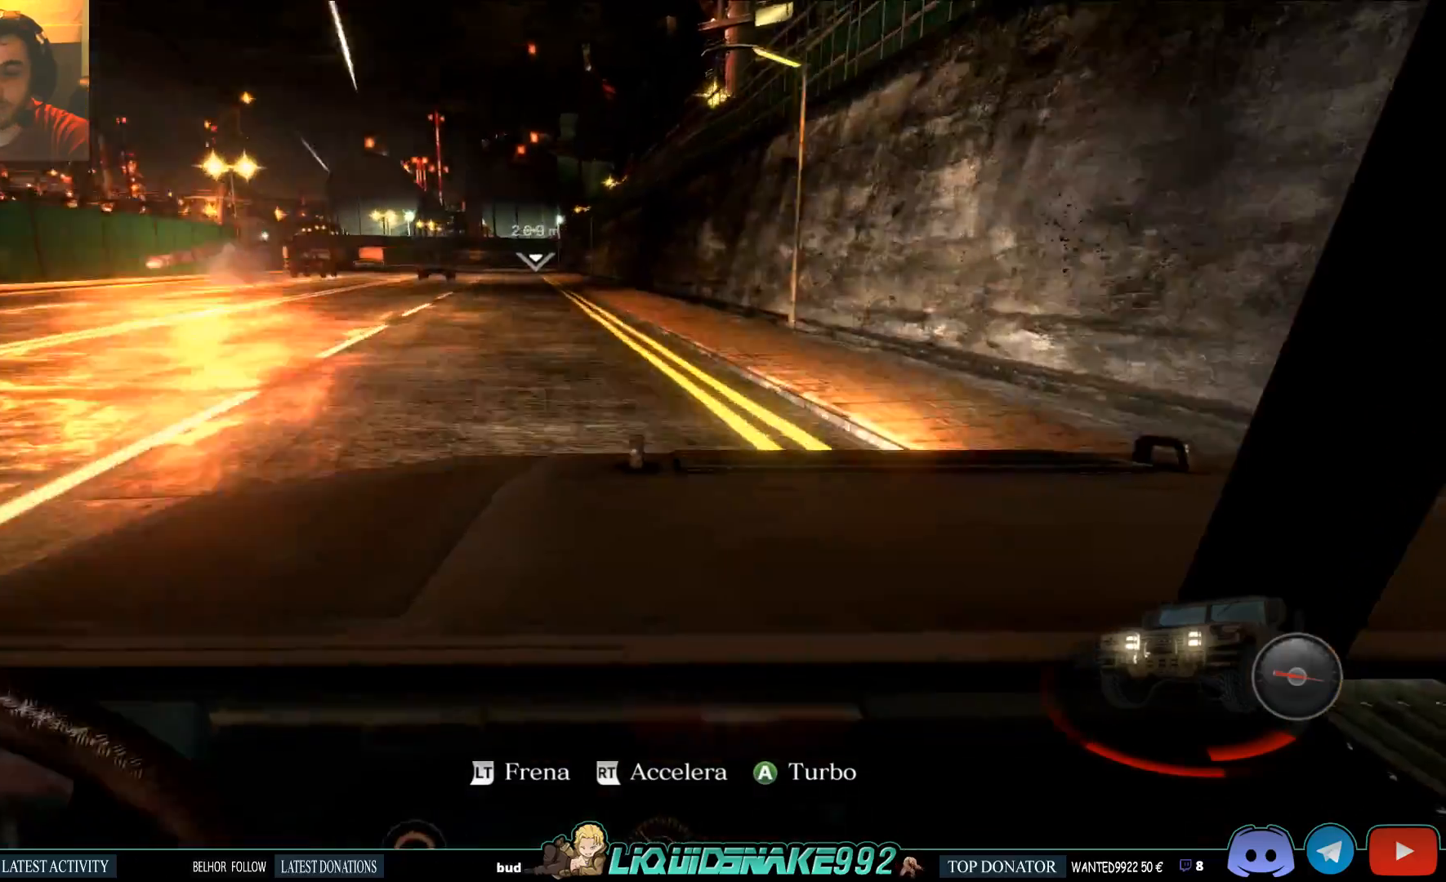
{"buttons": ["R2"], "left_stick": "center", "right_stick": "center"}
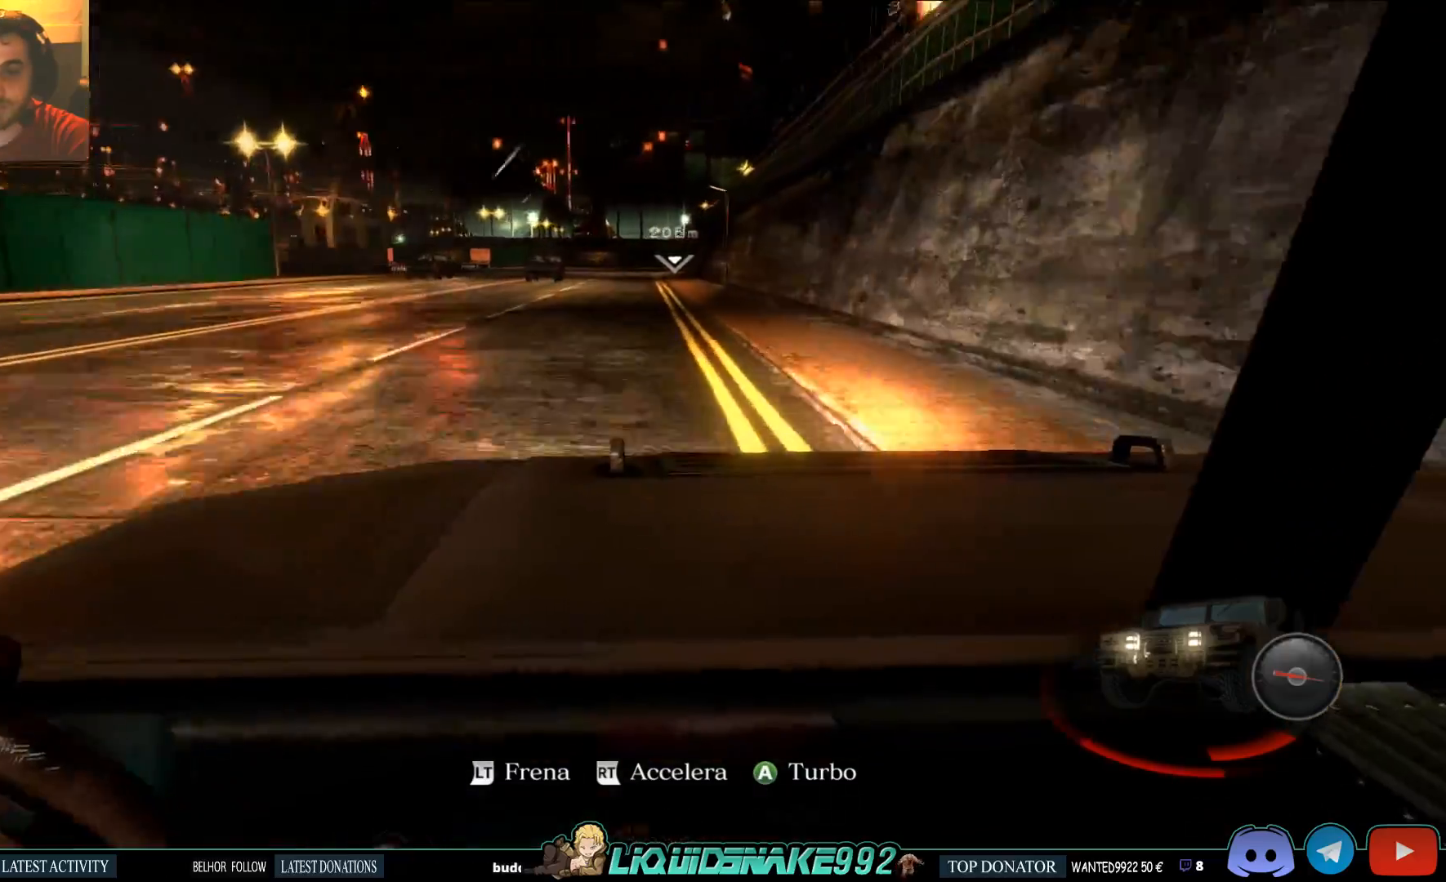
{"buttons": ["R2"], "left_stick": "center", "right_stick": "center", "events": []}
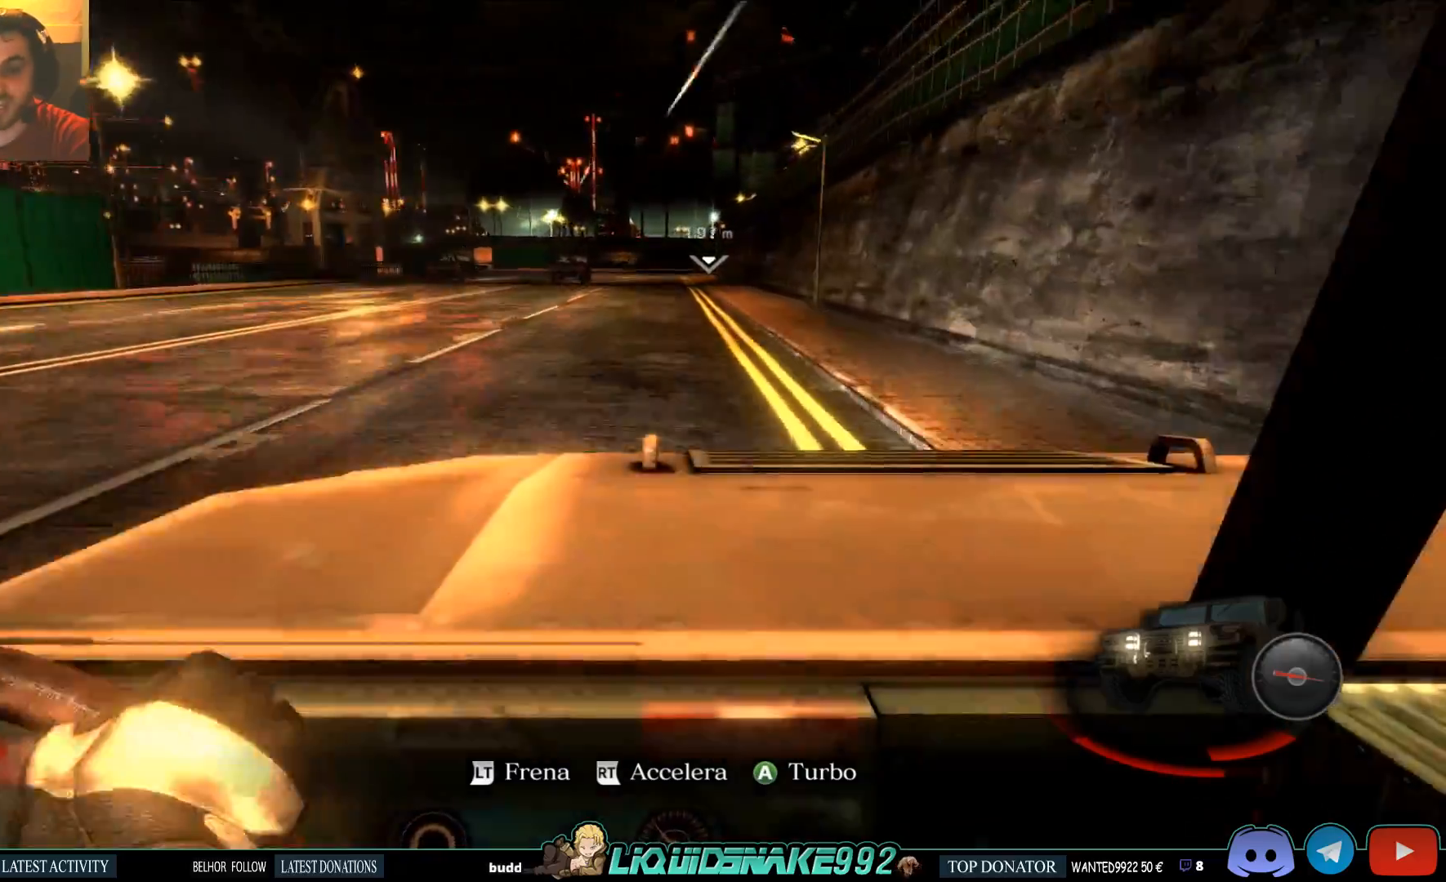
{"buttons": ["R2"], "left_stick": "center", "right_stick": "center", "events": []}
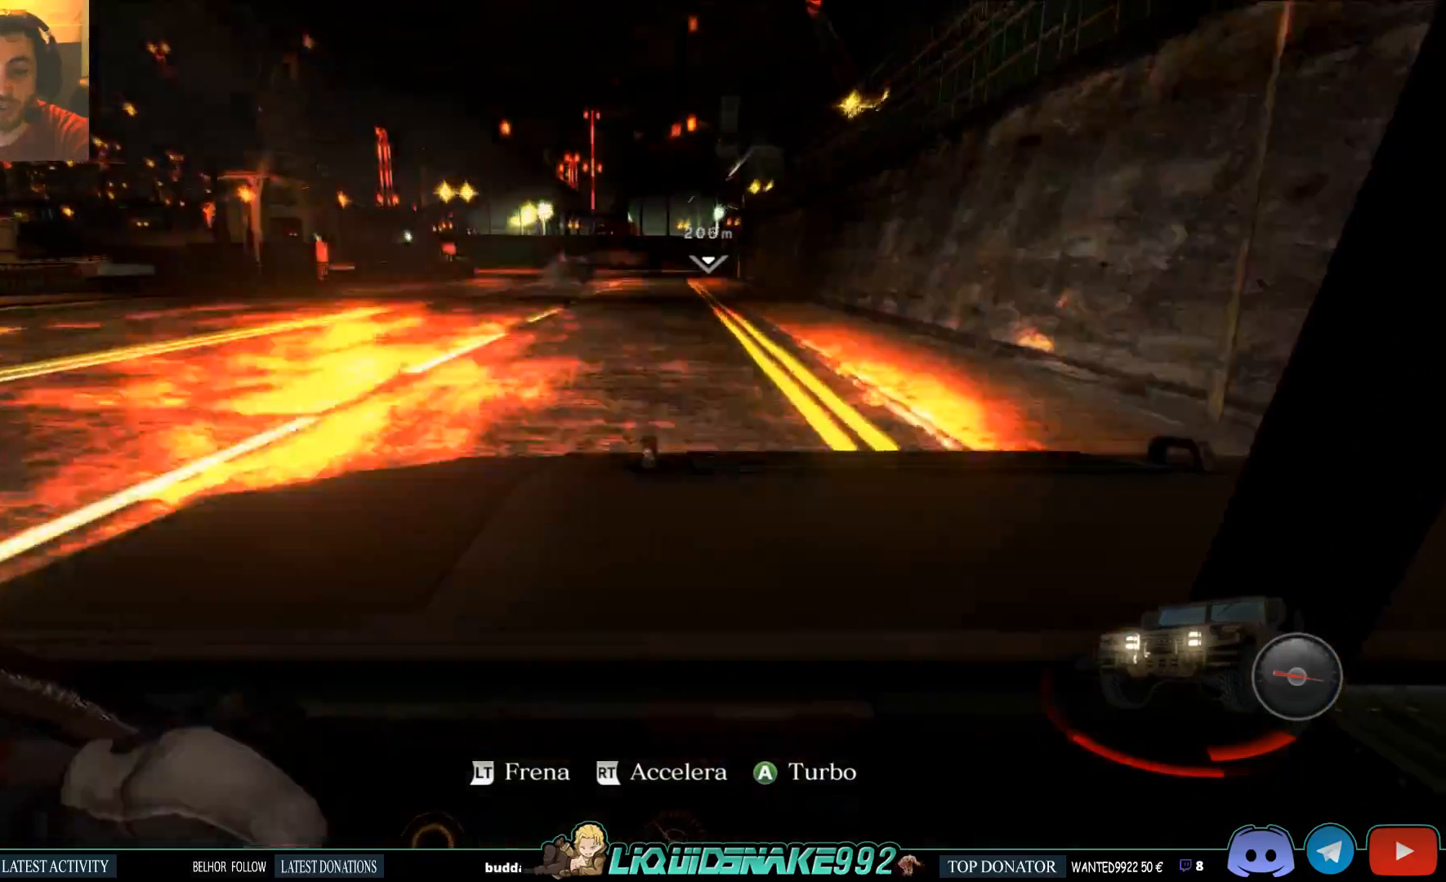
{"buttons": ["R2"], "left_stick": "center", "right_stick": "center", "events": []}
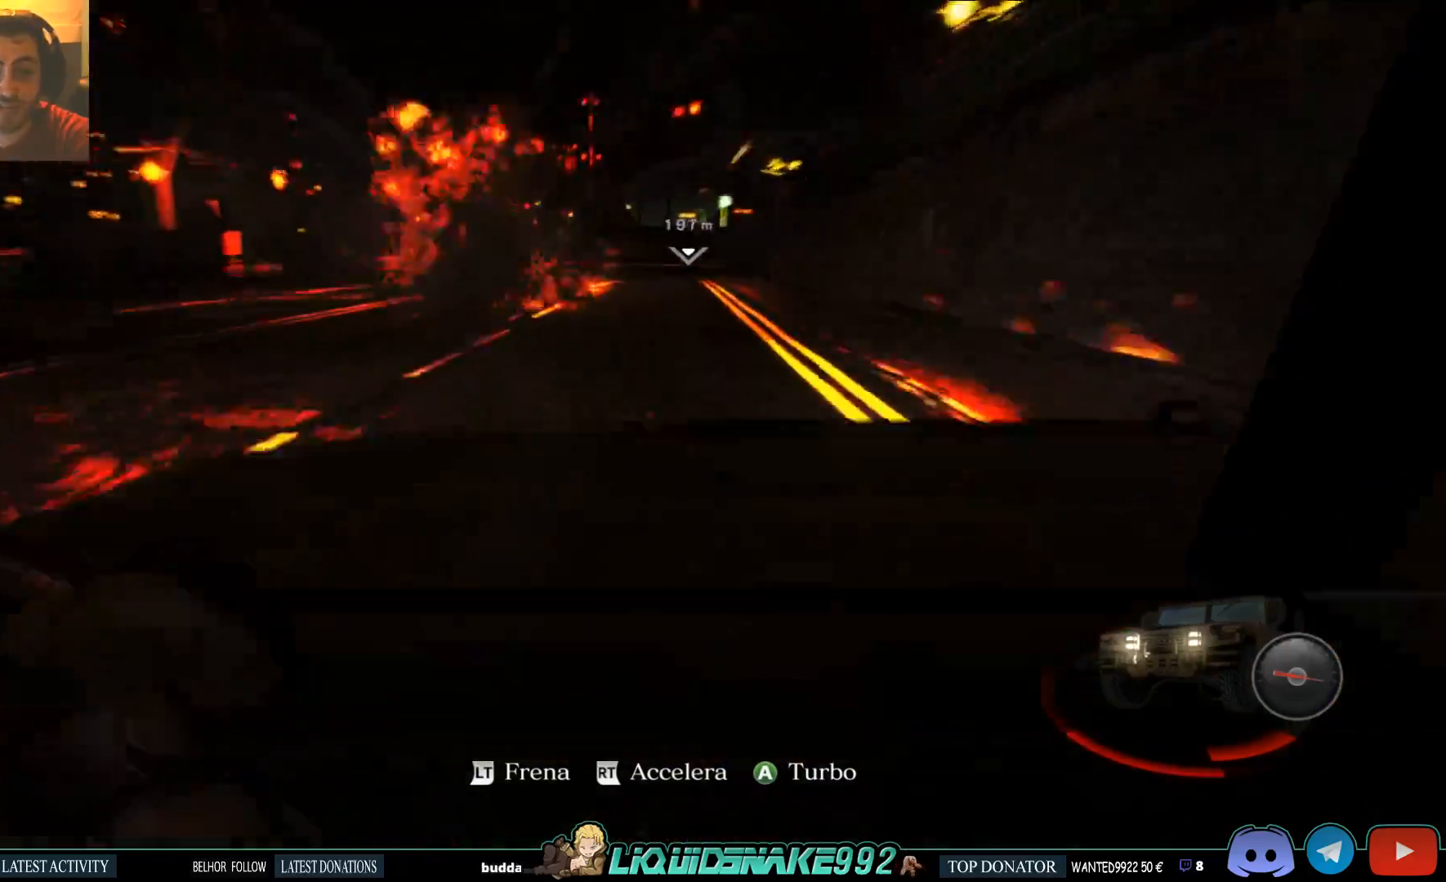
{"buttons": ["R2"], "left_stick": "center", "right_stick": "center", "events": []}
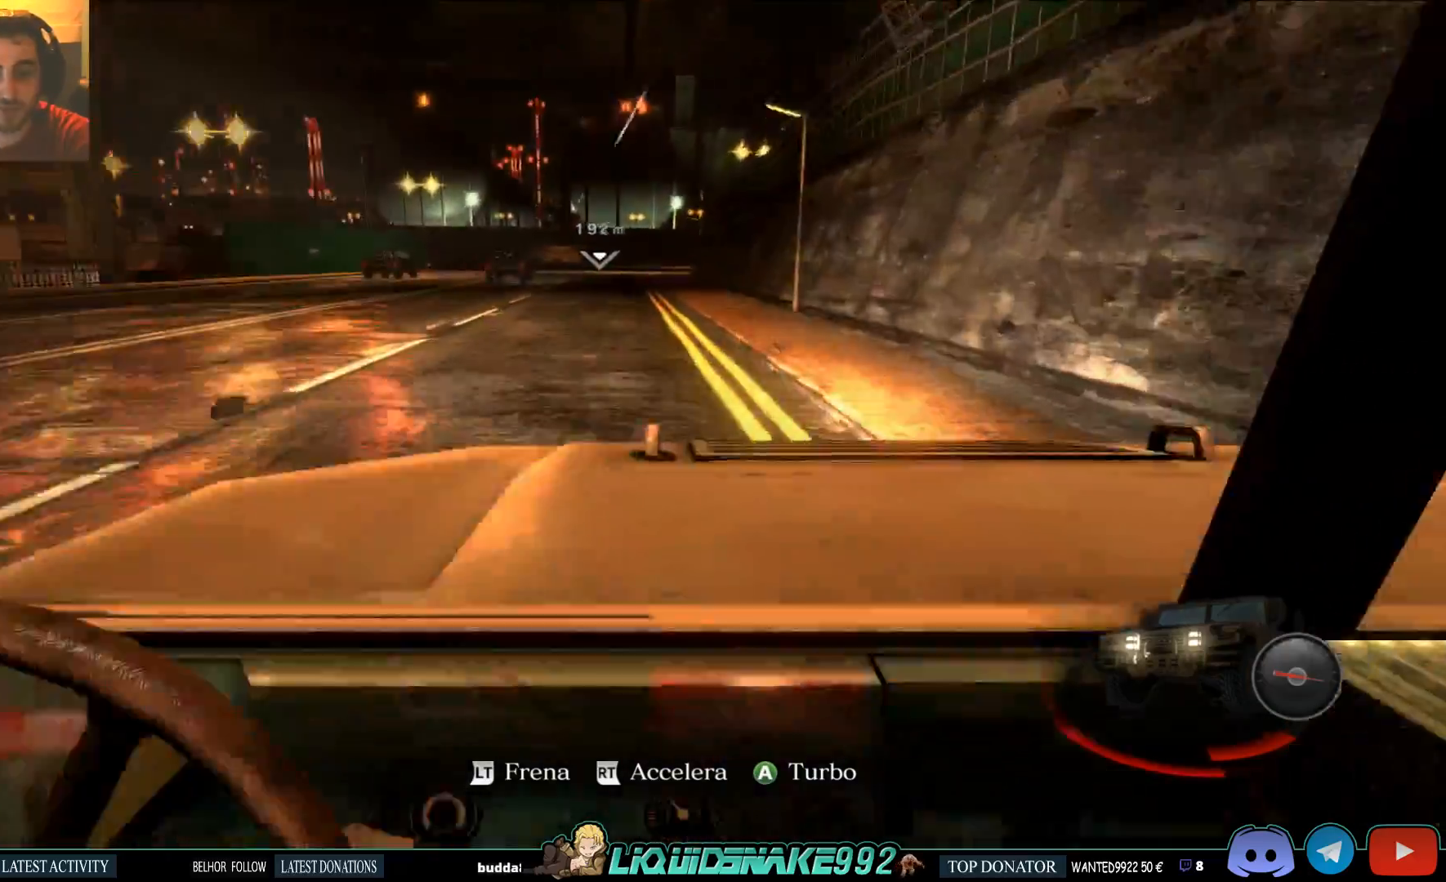
{"buttons": ["R2"], "left_stick": "center", "right_stick": "center", "events": []}